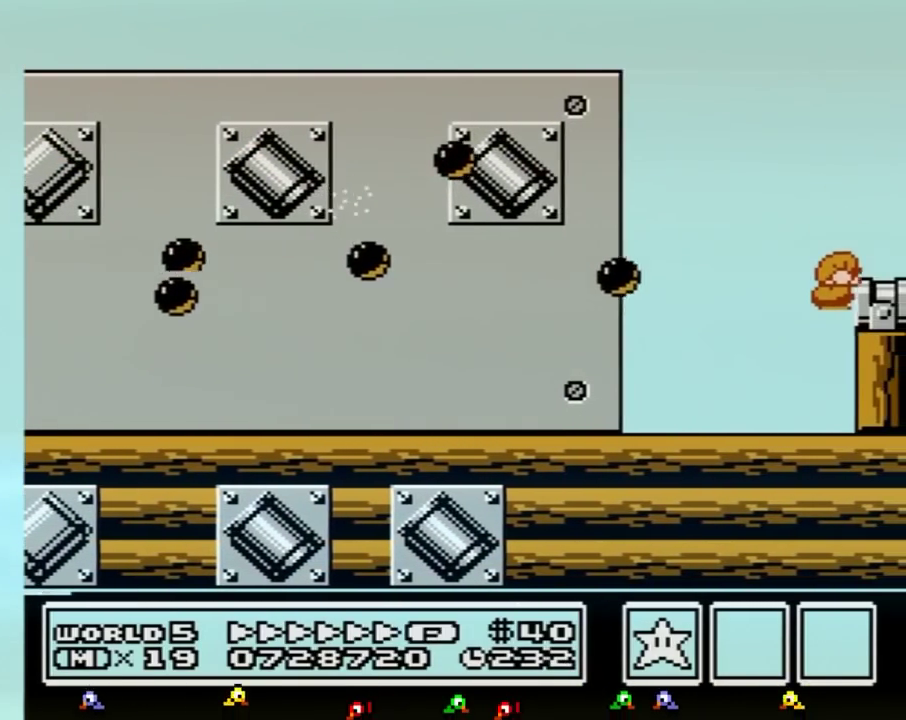
Gameplay with a controller (Nintendo layout); each line is a JSON object with the inputs held at the frame after it. "events" lists button and stick changes between this image and that frame as [ms after this image, input, new state], when the widget could be followed in between. Not read: L3 R3.
{"buttons": ["A", "B", "DPAD_RIGHT"], "events": [[300, "A", "down"], [300, "DPAD_RIGHT", "up"], [484, "DPAD_RIGHT", "down"]]}
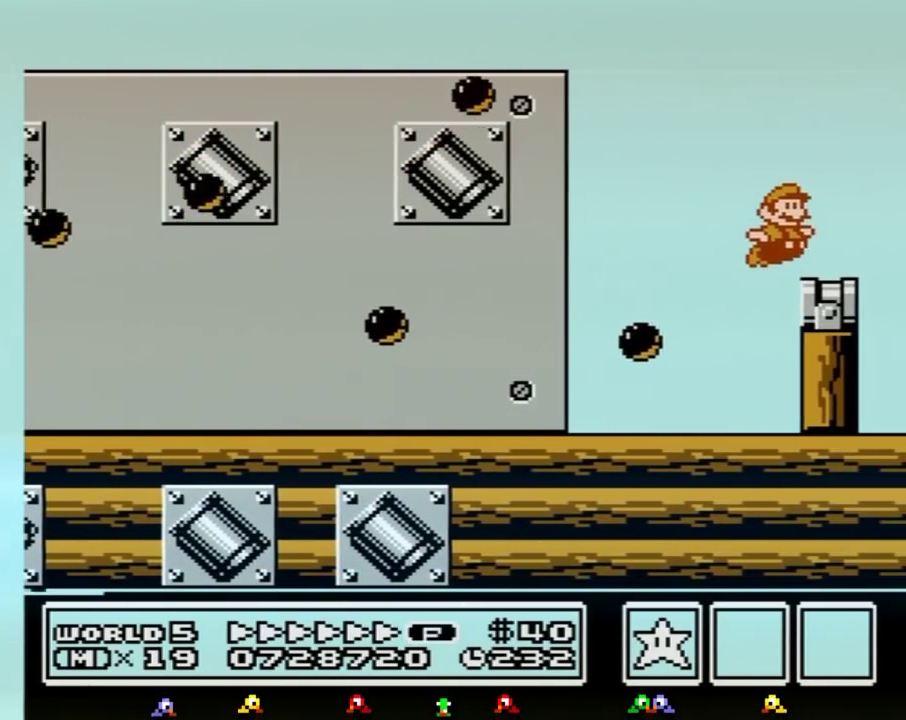
{"buttons": ["B"], "events": [[50, "A", "up"], [184, "DPAD_RIGHT", "up"], [251, "DPAD_LEFT", "down"], [301, "A", "down"], [334, "DPAD_LEFT", "up"], [401, "A", "up"]]}
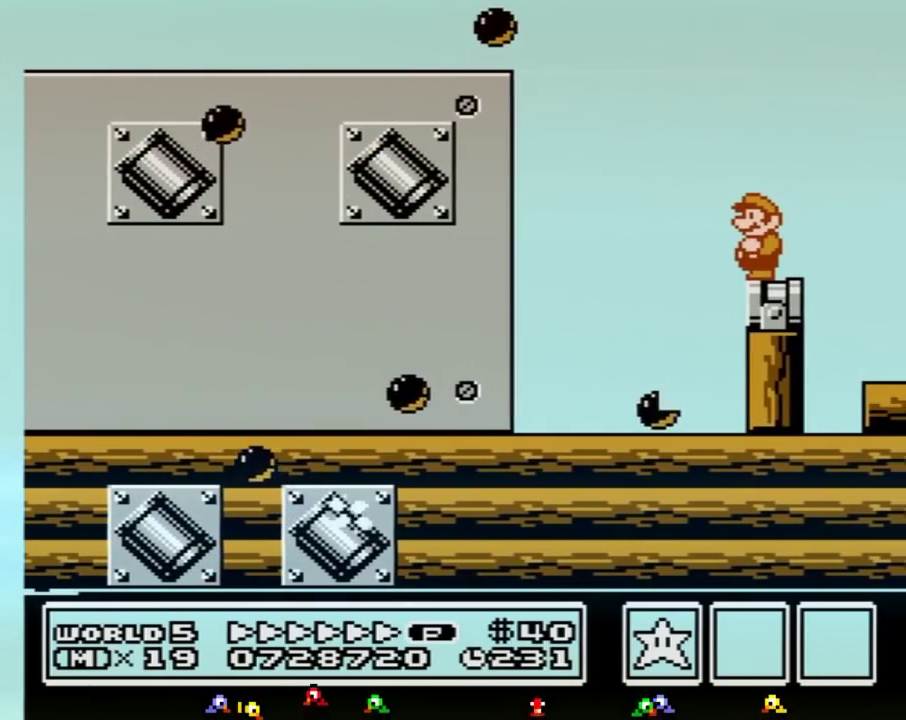
{"buttons": ["B"]}
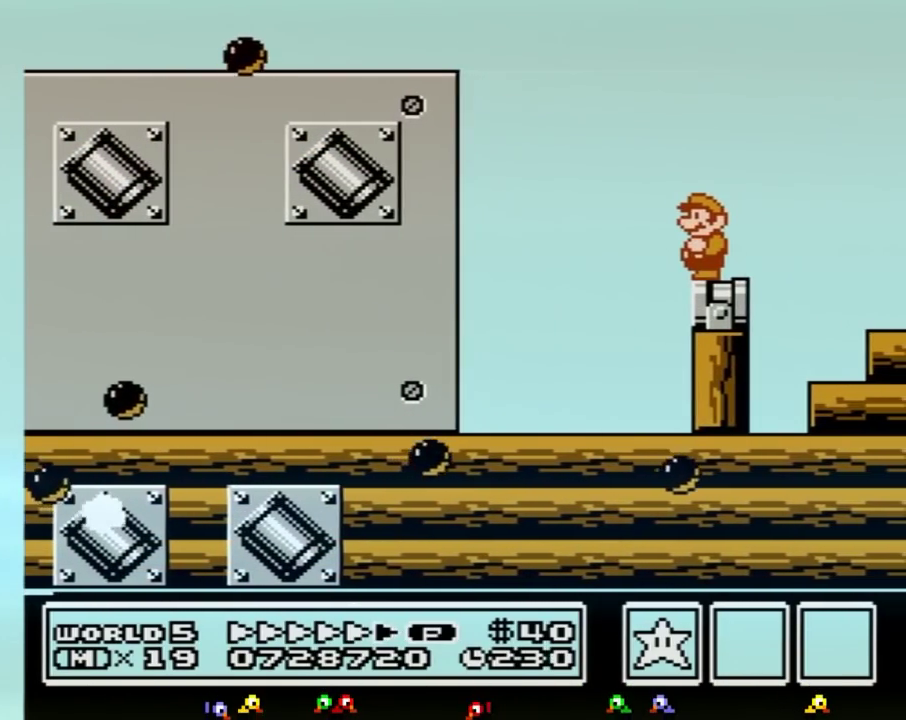
{"buttons": ["A", "B", "DPAD_RIGHT"], "events": [[234, "DPAD_RIGHT", "down"], [484, "A", "down"]]}
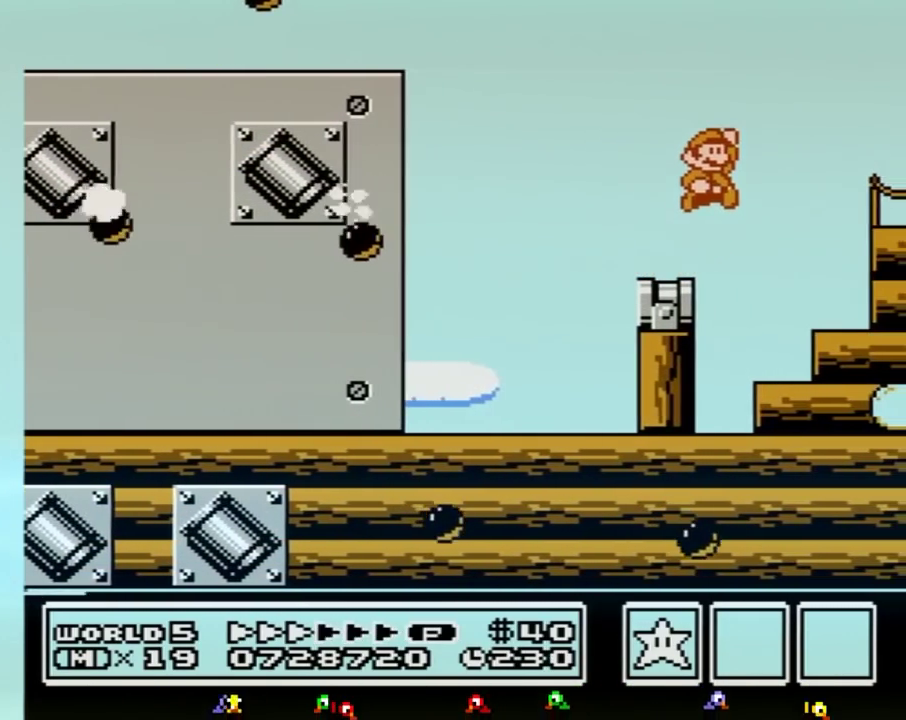
{"buttons": ["DPAD_RIGHT"], "events": [[267, "A", "up"], [384, "B", "up"]]}
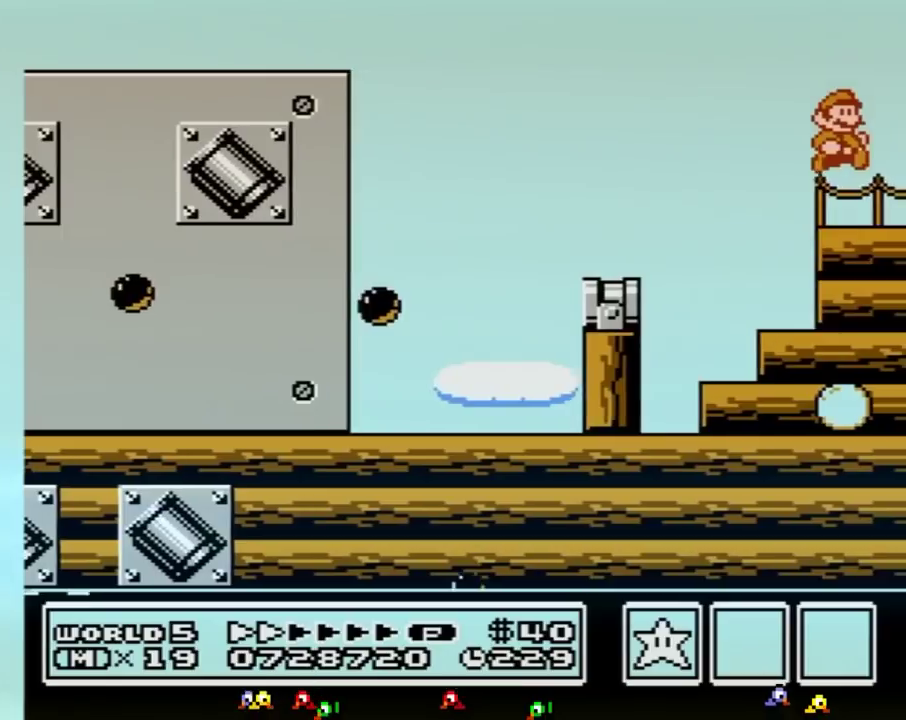
{"buttons": ["B", "DPAD_RIGHT"], "events": [[283, "B", "down"], [317, "B", "up"], [383, "B", "down"], [417, "B", "up"], [484, "B", "down"]]}
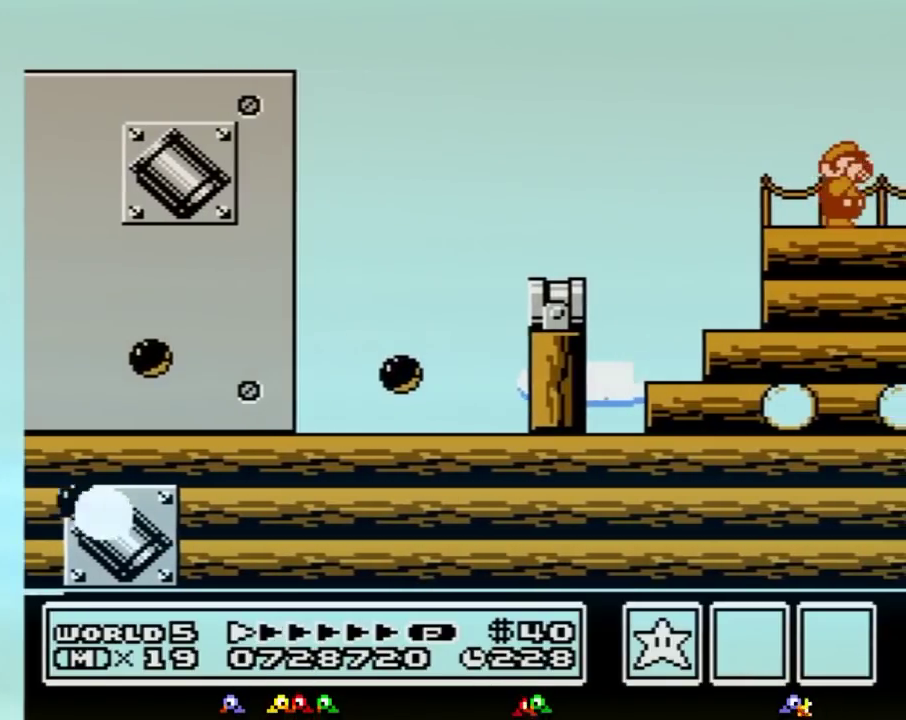
{"buttons": ["DPAD_RIGHT"], "events": [[17, "B", "up"], [67, "B", "down"], [100, "B", "up"], [167, "B", "down"], [200, "B", "up"], [250, "B", "down"], [284, "B", "up"], [351, "B", "down"], [384, "B", "up"]]}
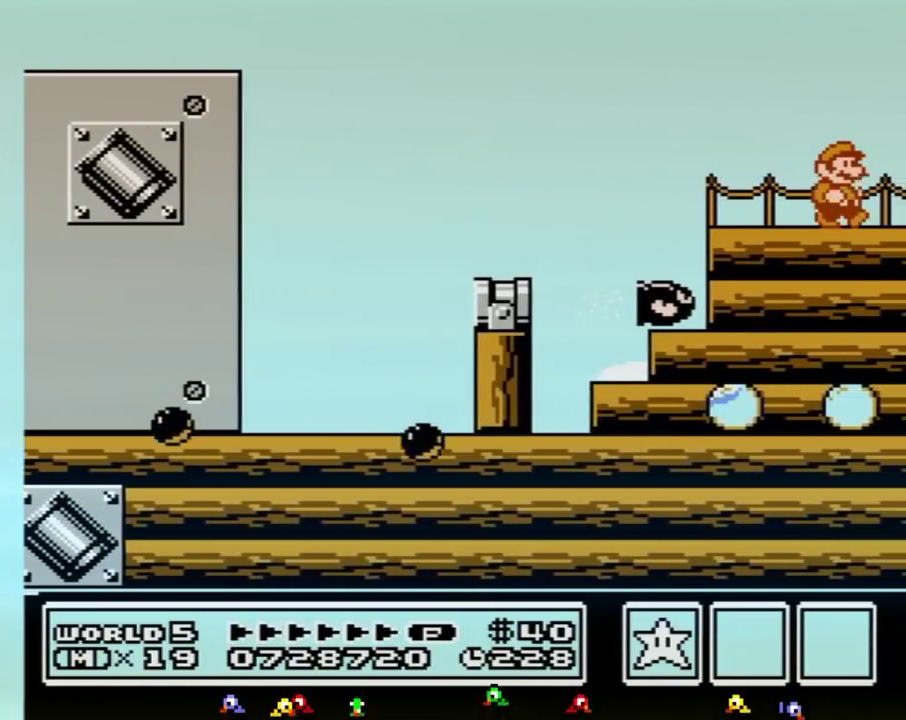
{"buttons": ["B", "DPAD_RIGHT"], "events": [[250, "B", "down"]]}
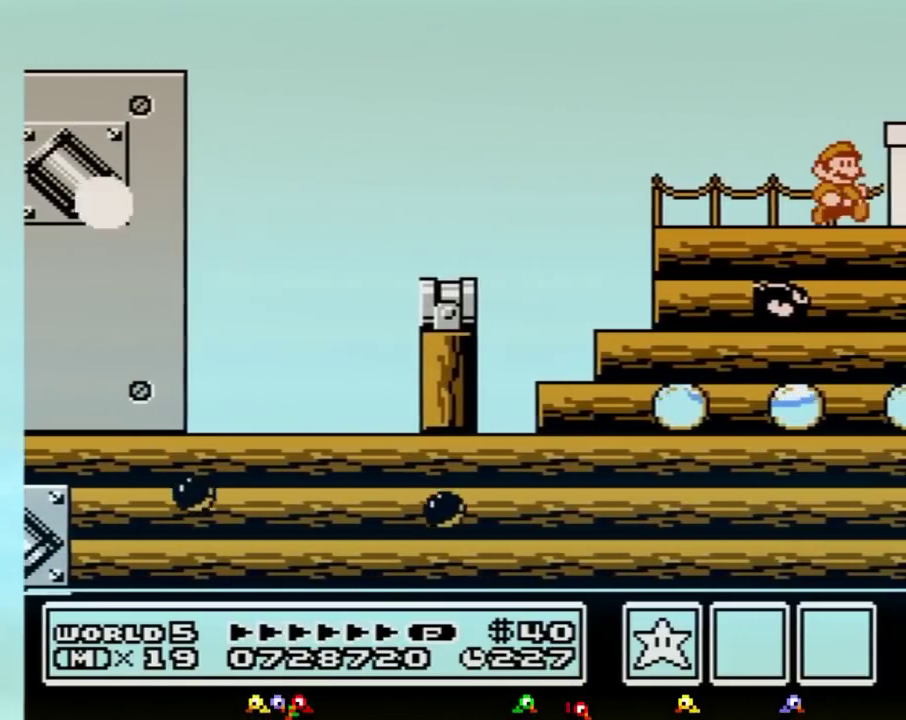
{"buttons": ["B", "DPAD_RIGHT"], "events": [[167, "A", "down"], [284, "A", "up"], [317, "B", "up"], [417, "B", "down"]]}
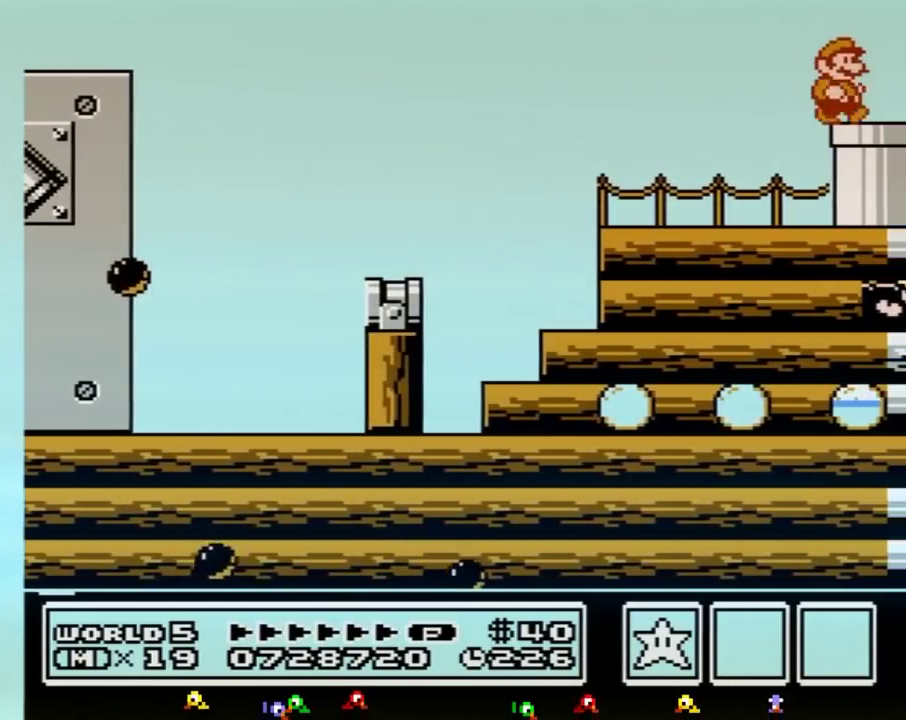
{"buttons": ["B", "DPAD_DOWN"], "events": [[317, "DPAD_DOWN", "down"], [350, "DPAD_DOWN", "up"], [350, "DPAD_RIGHT", "up"], [383, "DPAD_DOWN", "down"]]}
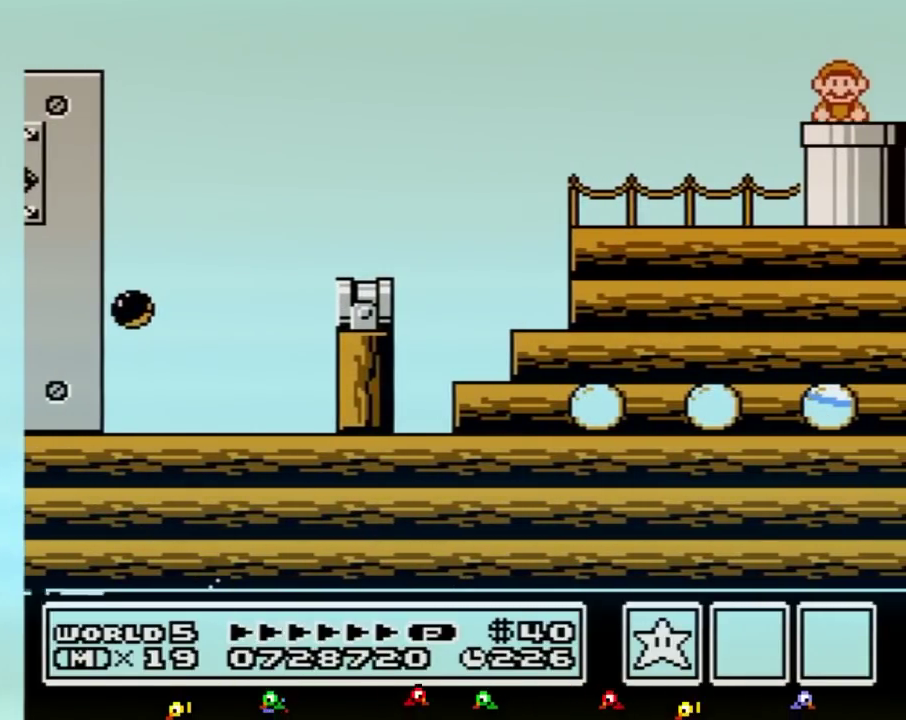
{"buttons": ["B"], "events": [[134, "DPAD_DOWN", "up"]]}
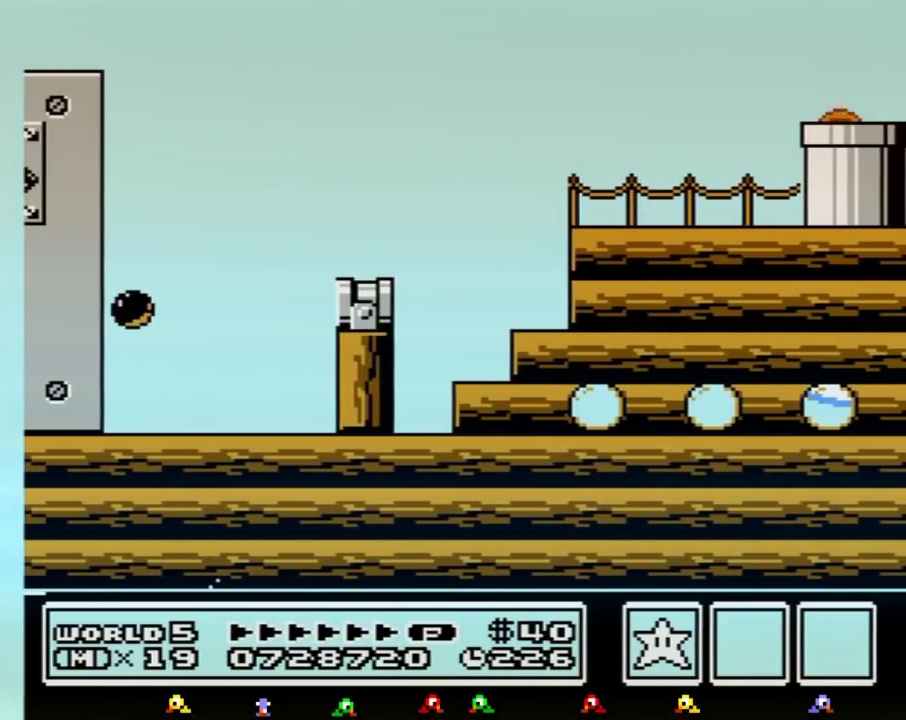
{"buttons": ["B", "DPAD_RIGHT"], "events": [[150, "DPAD_RIGHT", "down"]]}
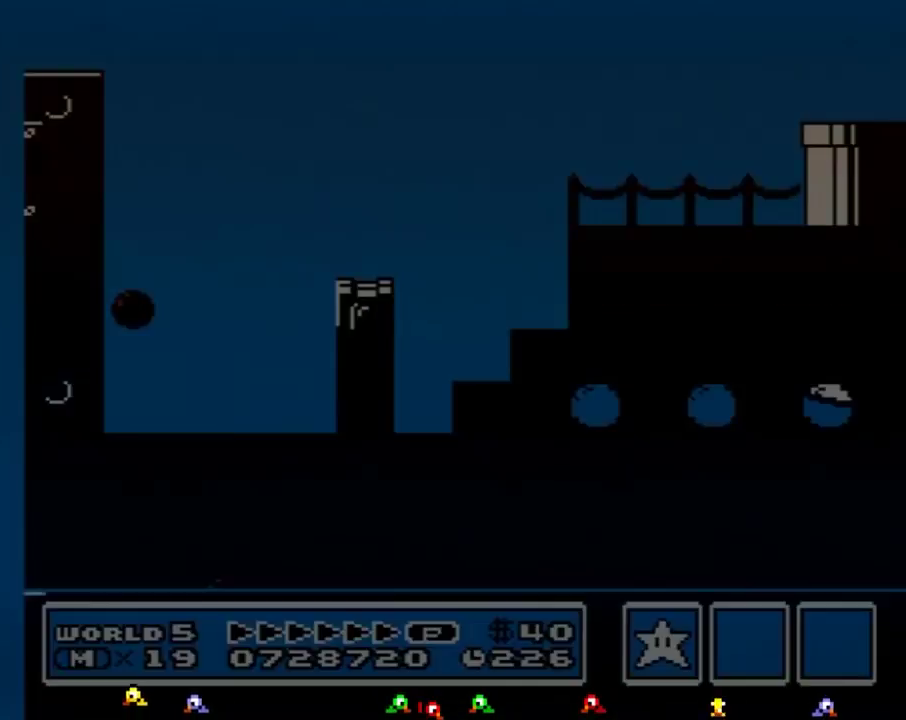
{"buttons": ["B", "DPAD_RIGHT"]}
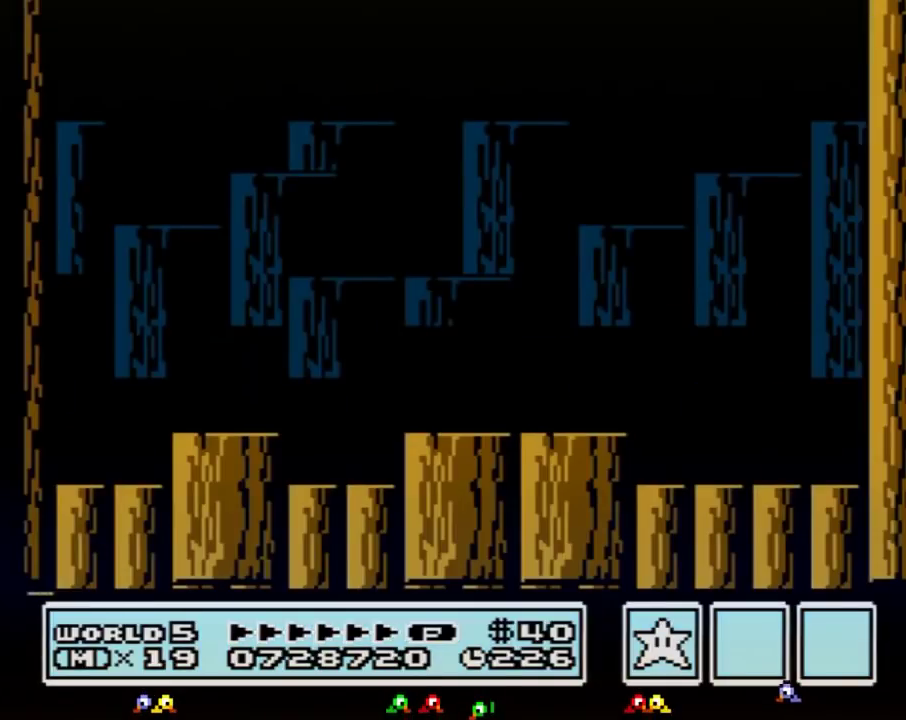
{"buttons": ["DPAD_RIGHT"], "events": [[333, "B", "up"], [417, "B", "down"], [450, "B", "up"]]}
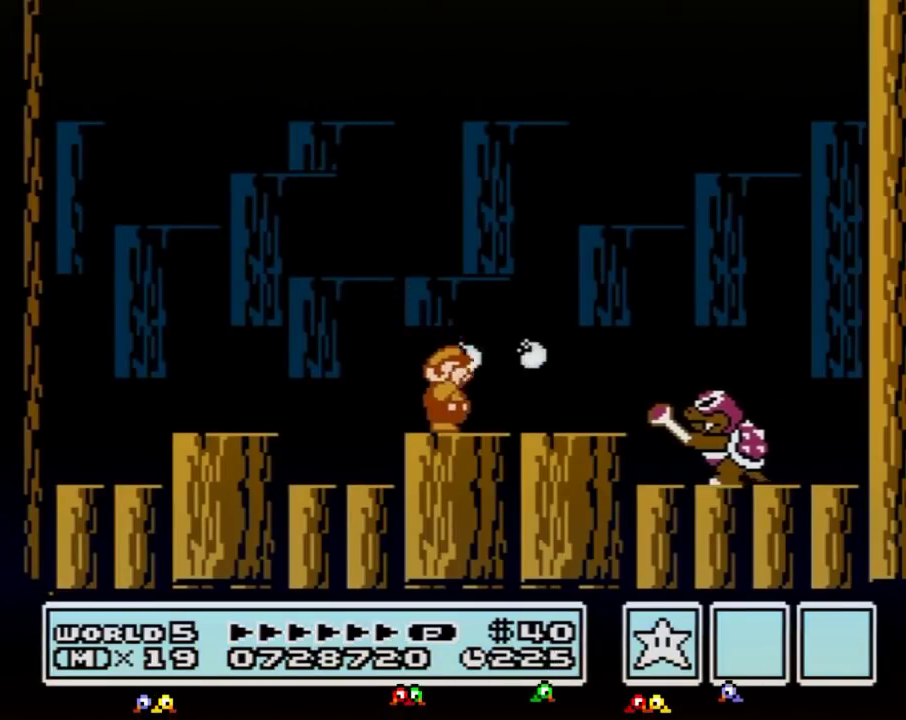
{"buttons": ["B"], "events": [[50, "B", "down"], [117, "B", "up"], [117, "DPAD_RIGHT", "up"], [184, "B", "down"], [234, "B", "up"], [334, "B", "down"], [401, "B", "up"], [451, "B", "down"]]}
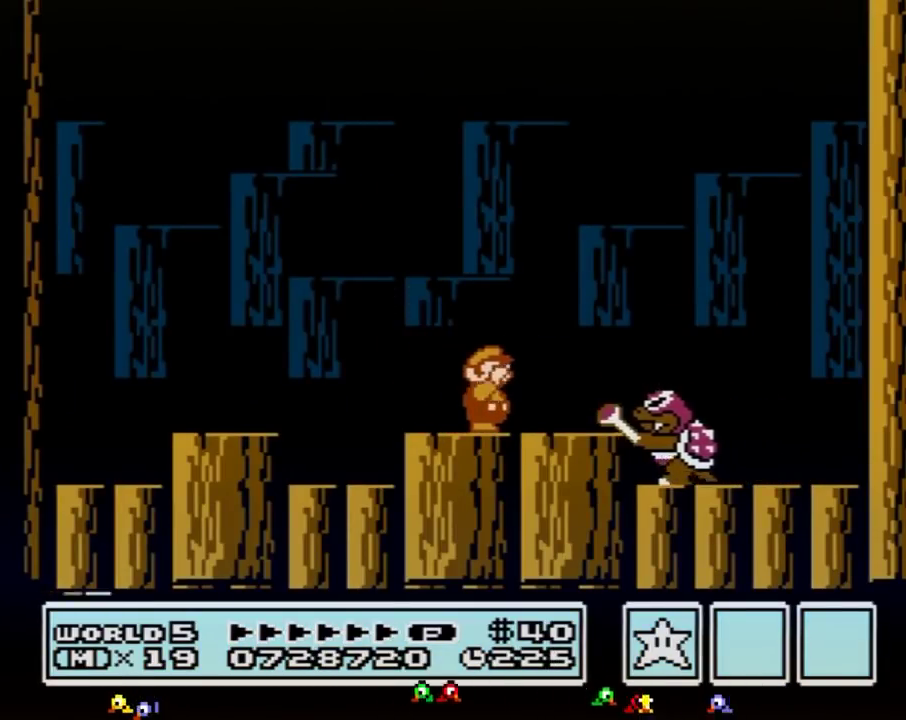
{"buttons": ["B"], "events": [[16, "B", "up"], [83, "B", "down"], [150, "B", "up"], [150, "DPAD_RIGHT", "down"], [200, "B", "down"], [233, "DPAD_RIGHT", "up"], [267, "B", "up"], [367, "B", "down"], [433, "B", "up"], [484, "B", "down"]]}
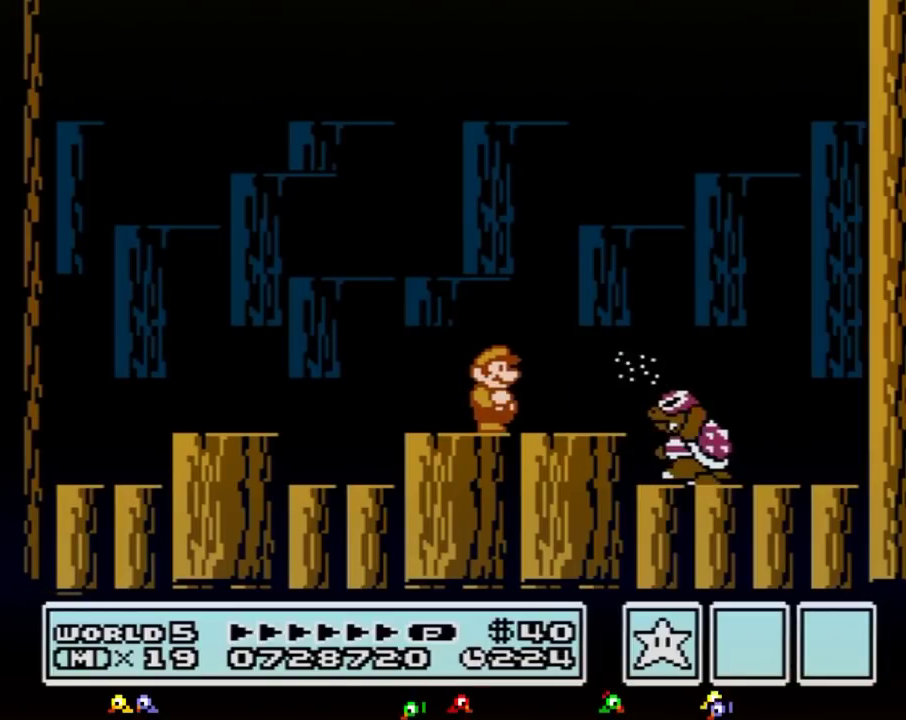
{"buttons": ["B", "DPAD_RIGHT"], "events": [[67, "B", "up"], [134, "B", "down"], [217, "B", "up"], [284, "B", "down"], [351, "A", "down"], [434, "DPAD_RIGHT", "down"], [501, "A", "up"]]}
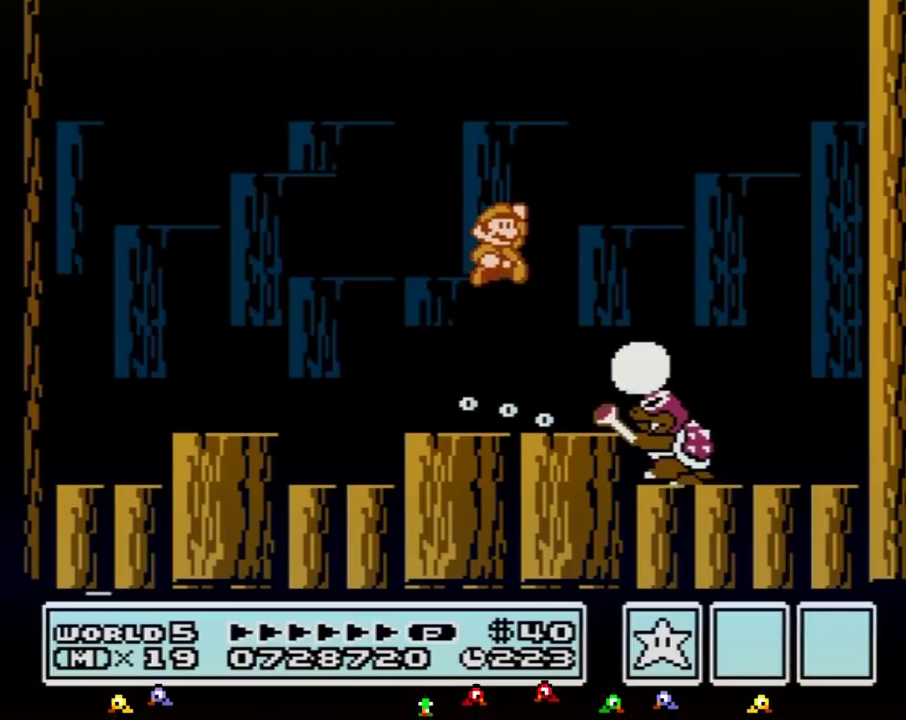
{"buttons": [], "events": [[33, "B", "up"], [100, "B", "down"], [100, "DPAD_RIGHT", "up"], [167, "B", "up"], [250, "B", "down"], [283, "B", "up"], [400, "B", "down"], [467, "B", "up"]]}
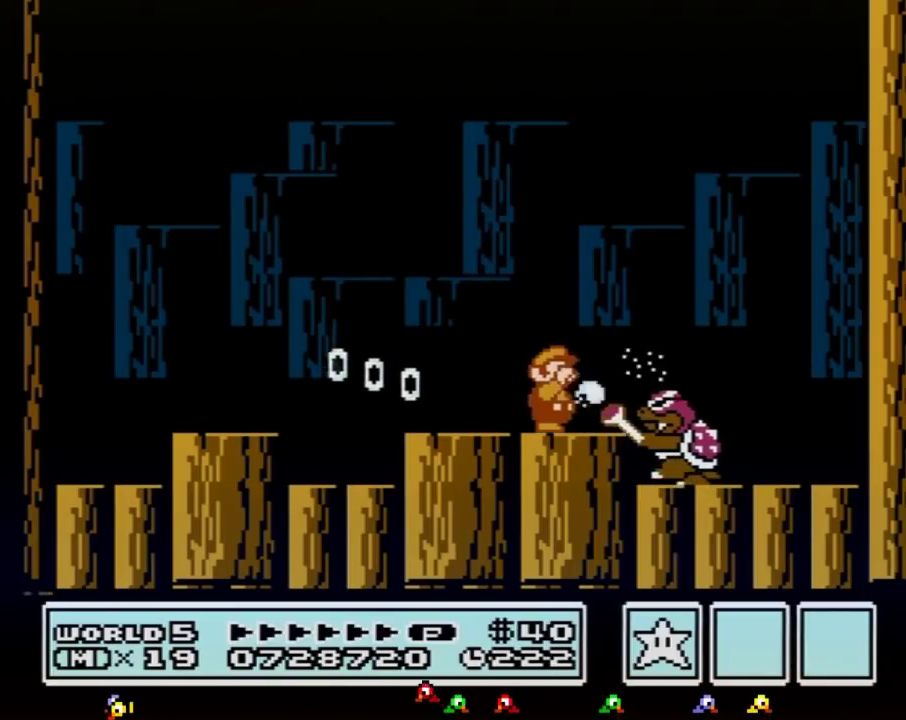
{"buttons": ["B", "DPAD_RIGHT"], "events": [[34, "B", "down"], [100, "B", "up"], [184, "B", "down"], [250, "B", "up"], [317, "B", "down"], [401, "B", "up"], [467, "B", "down"], [467, "DPAD_RIGHT", "down"]]}
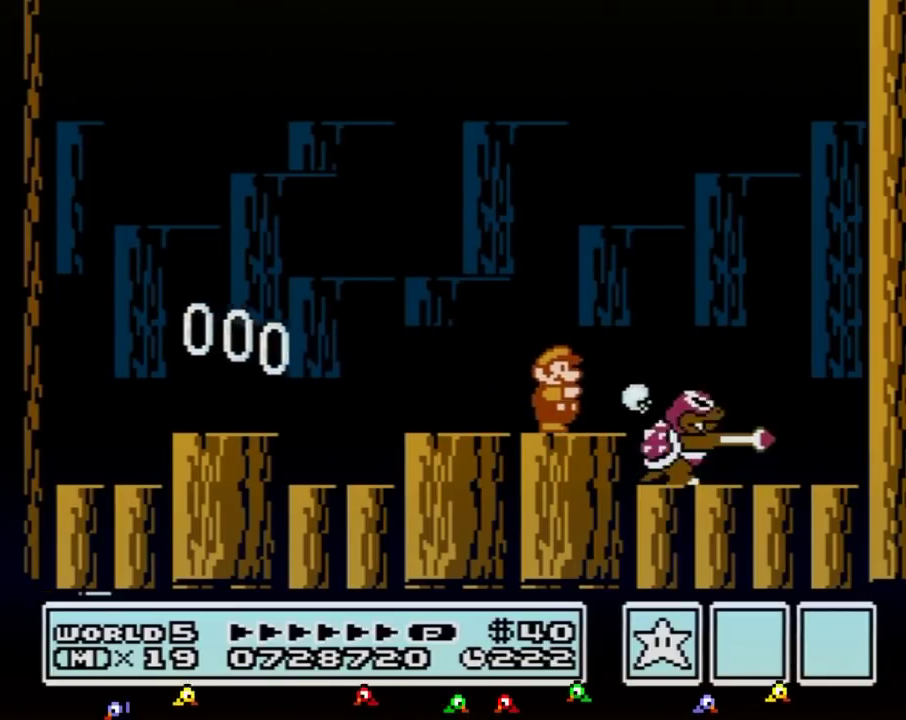
{"buttons": ["A", "B", "DPAD_RIGHT"], "events": [[417, "A", "down"]]}
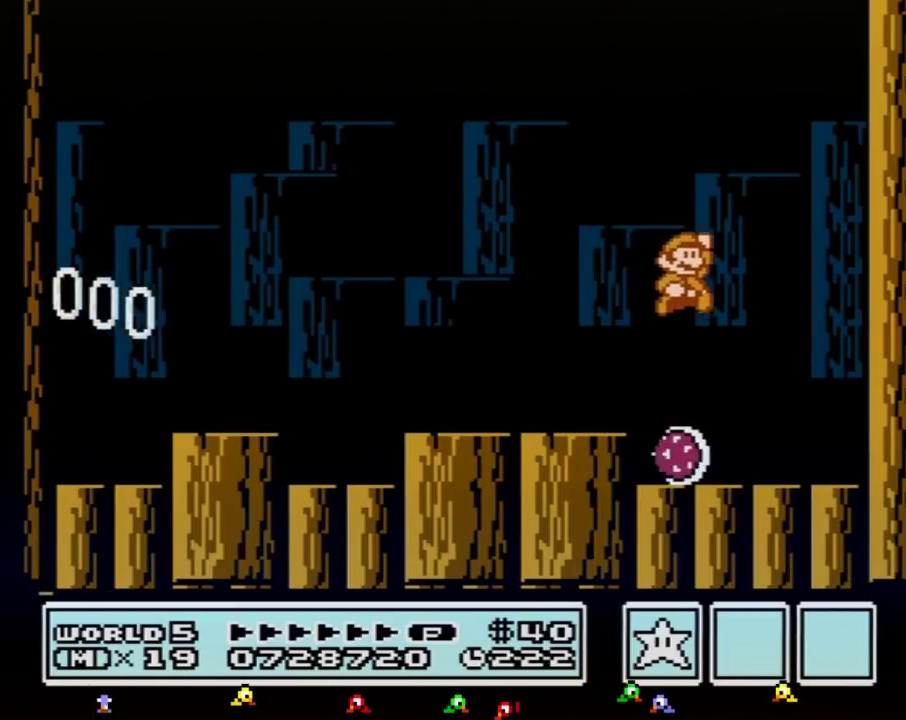
{"buttons": ["A", "B", "DPAD_RIGHT"], "events": [[351, "A", "up"], [417, "A", "down"]]}
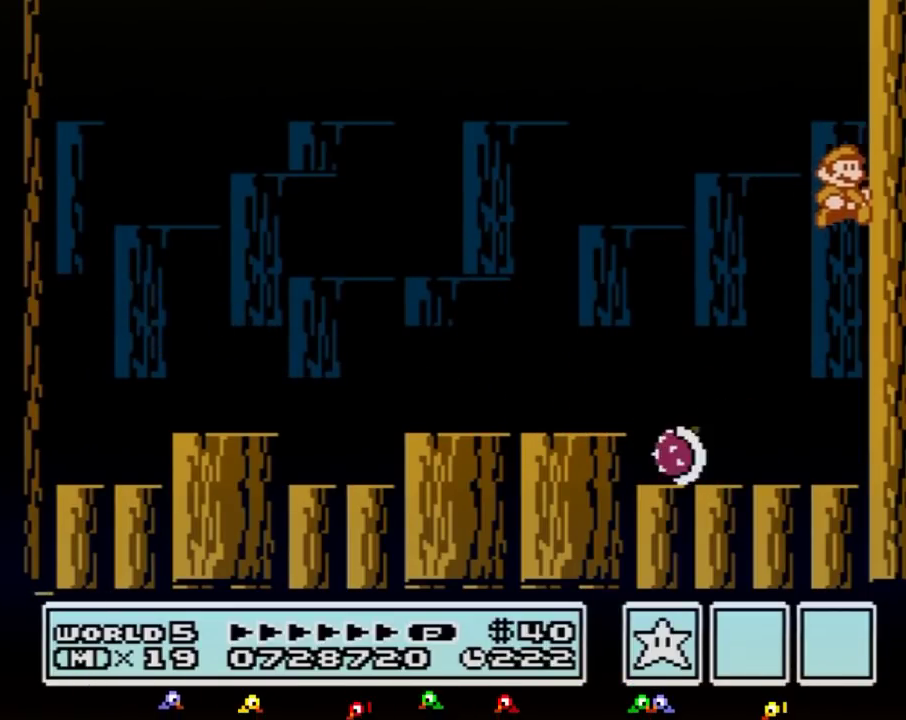
{"buttons": ["B", "DPAD_LEFT"], "events": [[233, "DPAD_RIGHT", "up"], [267, "A", "up"], [267, "DPAD_LEFT", "down"]]}
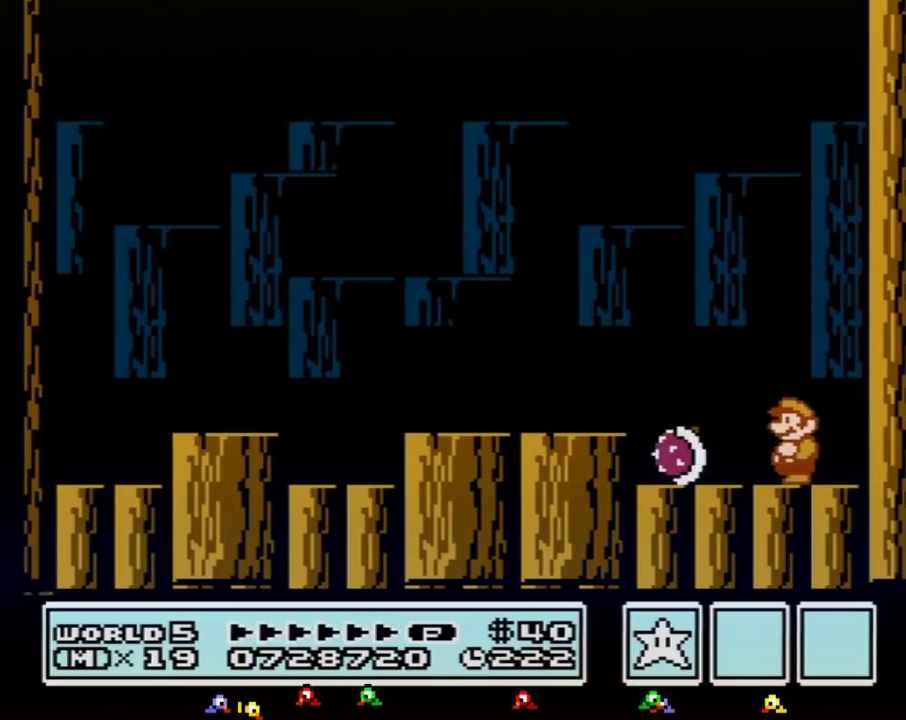
{"buttons": ["B", "DPAD_LEFT"], "events": [[200, "A", "down"], [301, "A", "up"]]}
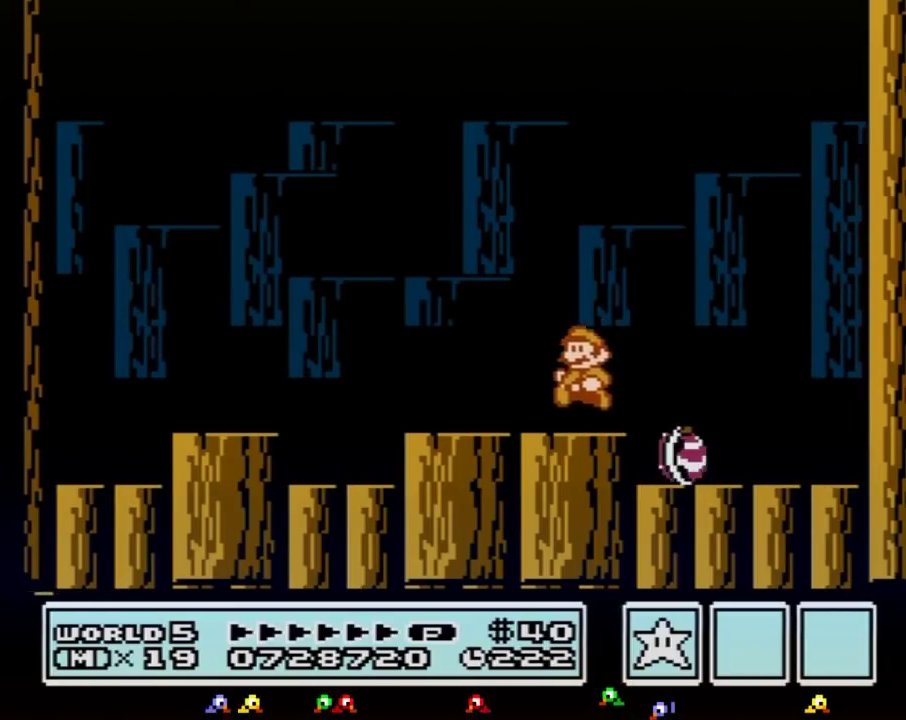
{"buttons": [], "events": [[50, "DPAD_LEFT", "up"], [100, "B", "up"], [100, "DPAD_RIGHT", "down"], [417, "DPAD_RIGHT", "up"]]}